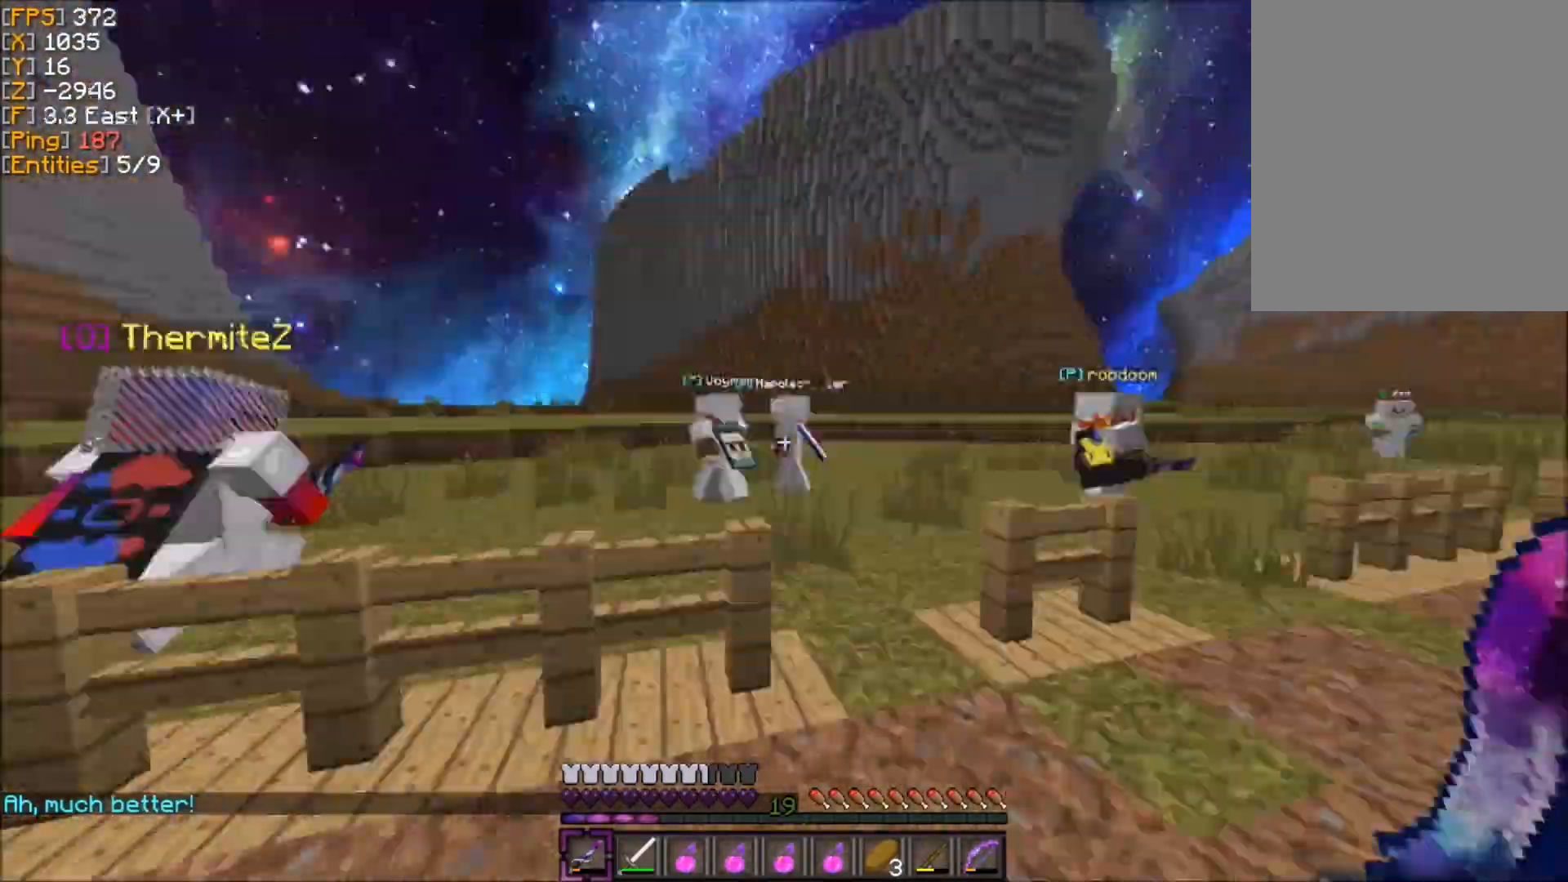
Gameplay with keyboard and mouse; each line is a JSON object with the keys and mouse buttons held at the frame after it. "events" lists presses ("down") and releases ("up") of "d", "q", "s", "z", "mouse_left" and "mouse_right" between this image and that frame as [ms after this image, input, new state], when the widget could be followed in between. "mouse_left", "mouse_right" = the "left", "right" buttons of the "mouse" list. No other keys are recorded. Fast repeated clicks can show as one long hold. Mouse movement is not recorded.
{"keys": ["z"], "mouse": [], "events": [[66, "d", "up"], [200, "z", "up"], [233, "d", "down"], [300, "z", "down"], [333, "z", "up"], [367, "d", "up"], [367, "z", "down"], [433, "d", "down"], [467, "d", "up"], [467, "z", "up"], [500, "z", "down"]]}
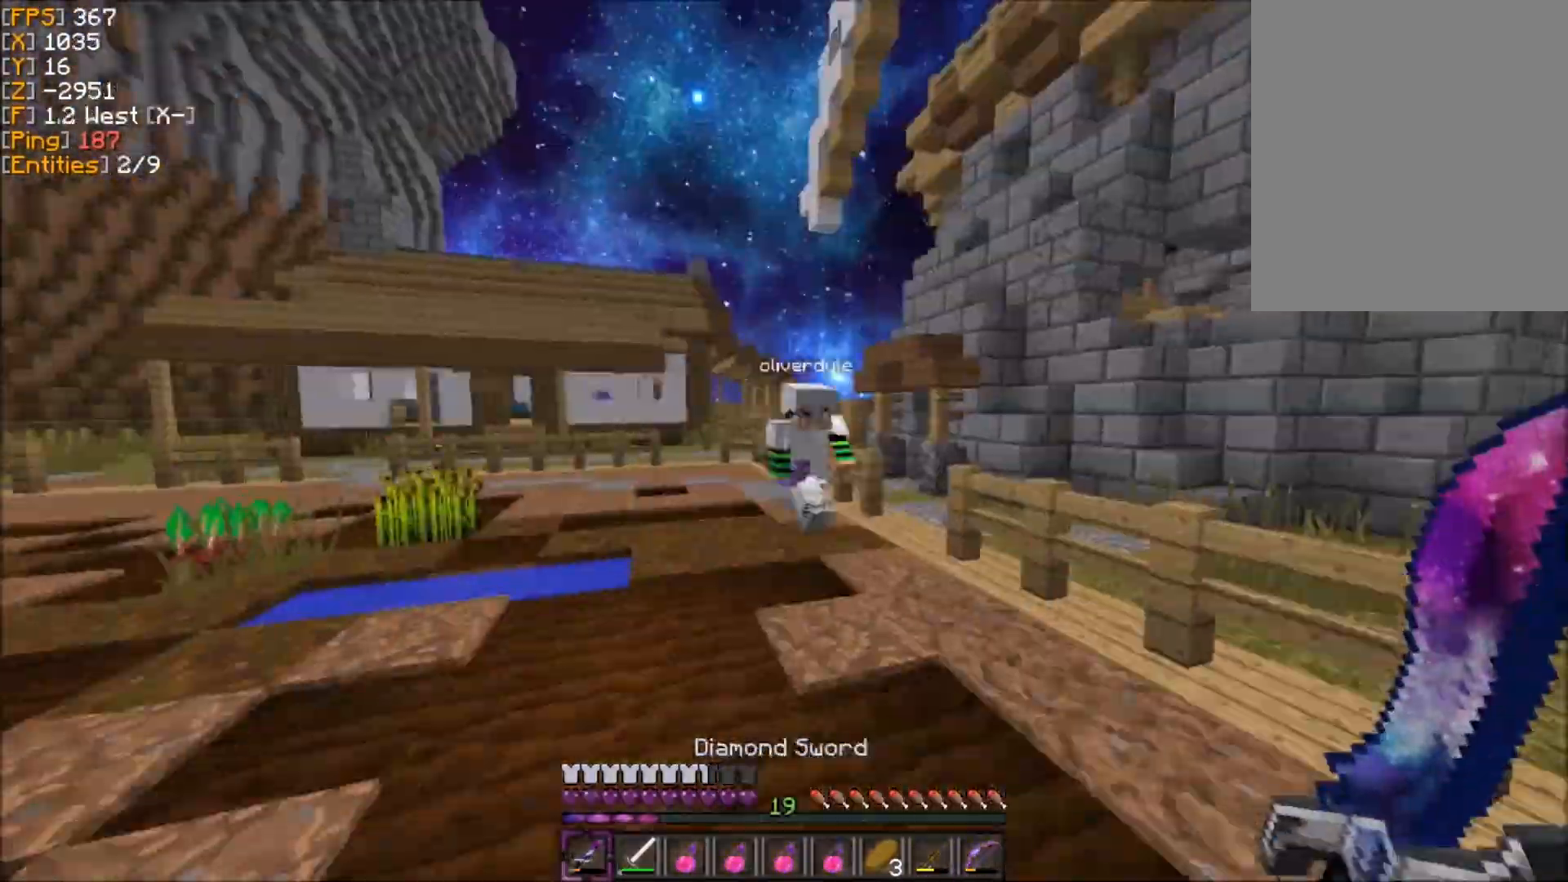
{"keys": ["z"], "mouse": [], "events": [[133, "q", "down"], [167, "q", "up"], [200, "q", "down"], [234, "q", "up"]]}
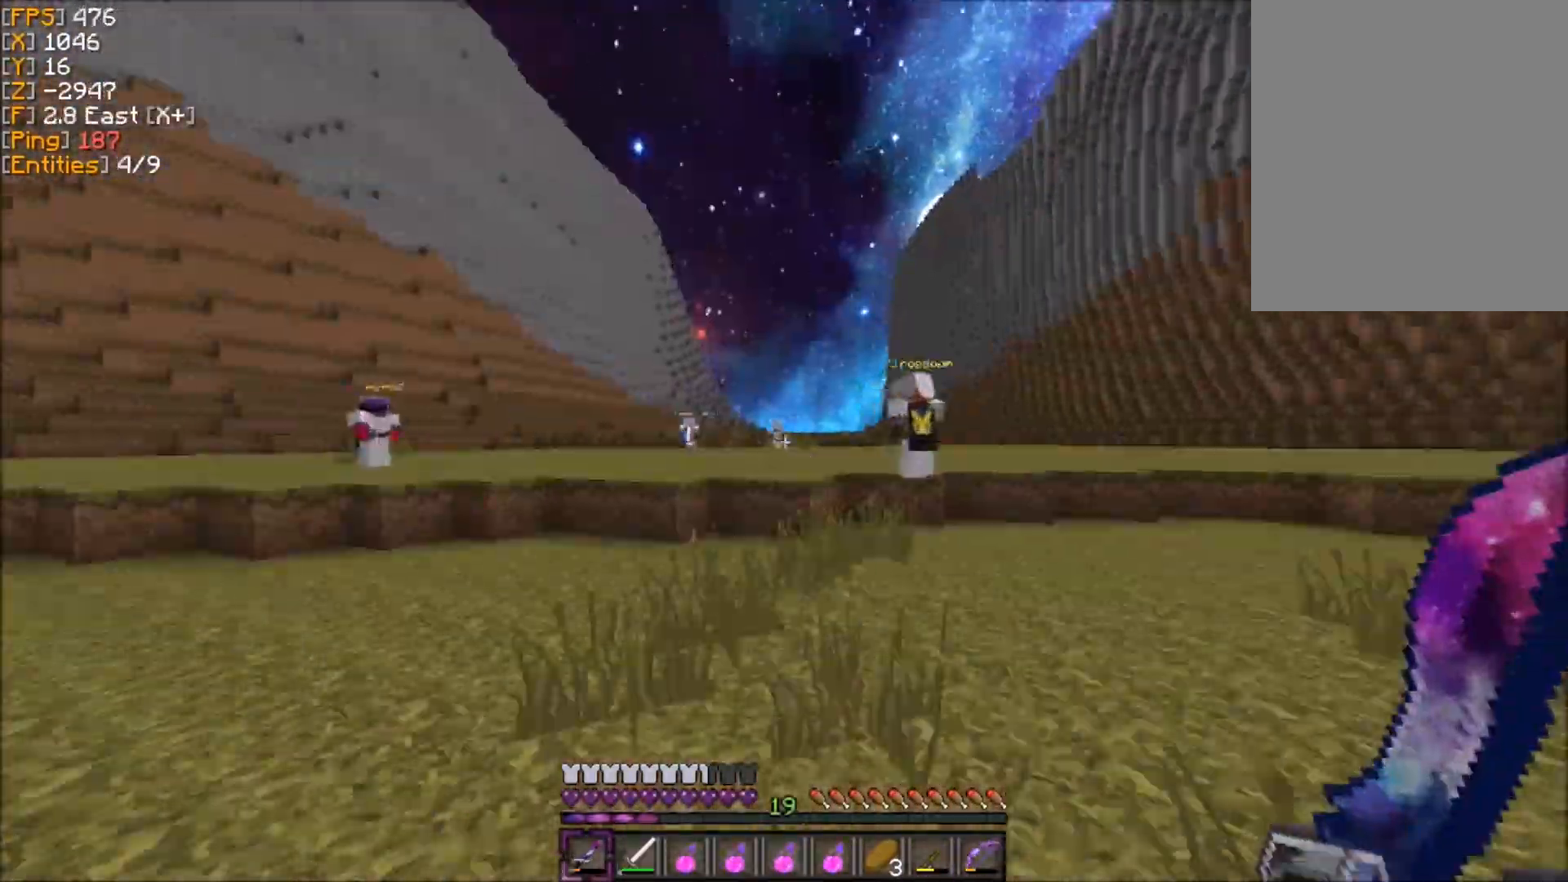
{"keys": ["z"], "mouse": [], "events": [[66, "d", "down"], [100, "d", "up"], [266, "d", "down"], [266, "mouse_left", "down"], [333, "mouse_left", "up"], [400, "d", "up"]]}
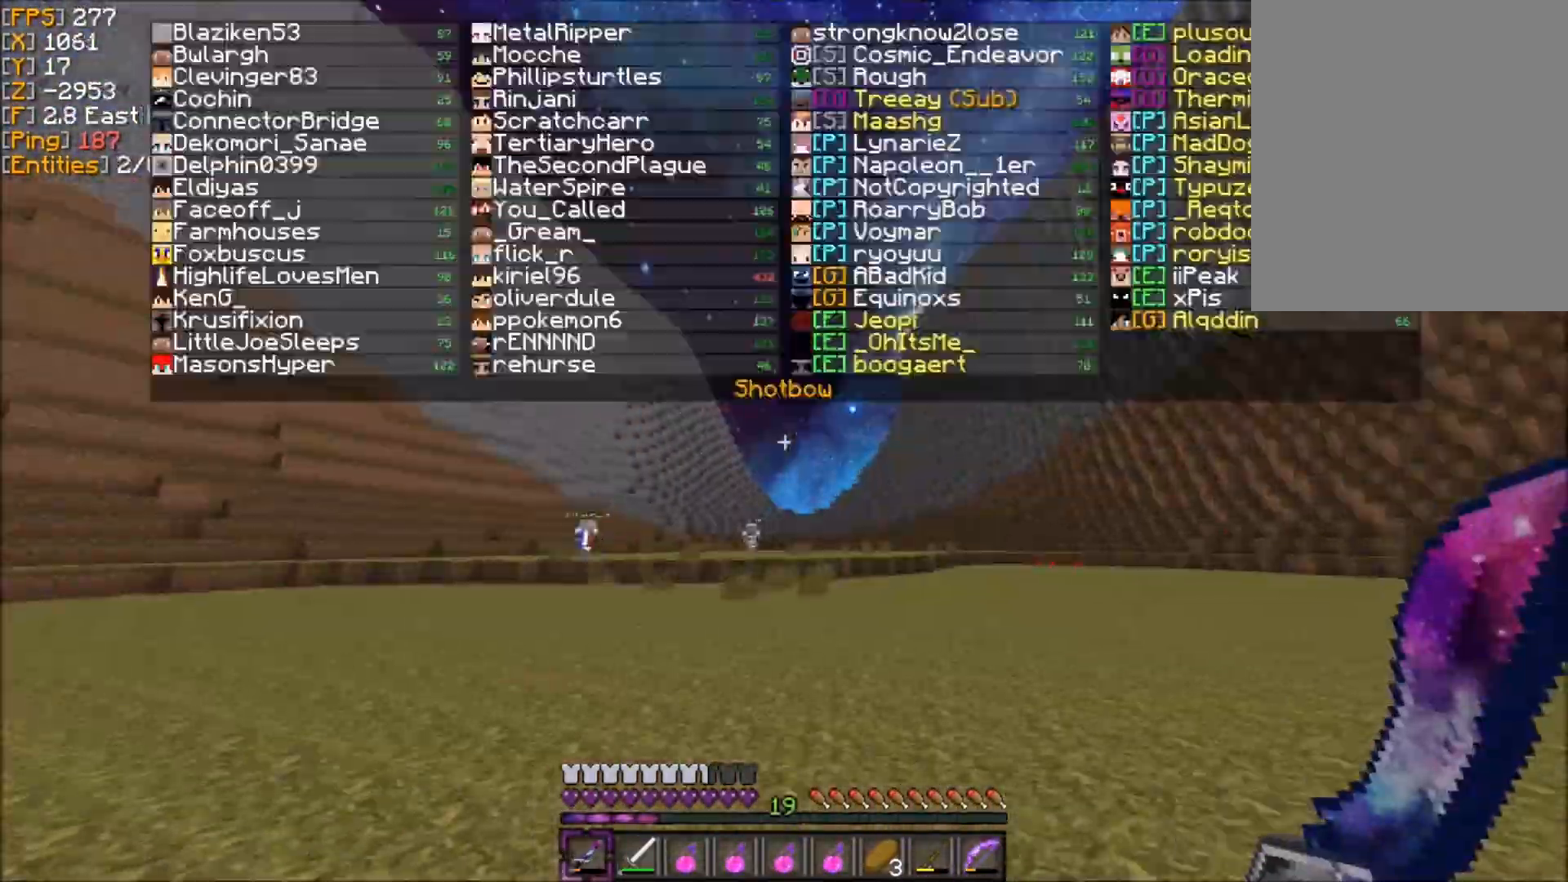
{"keys": ["z"], "mouse": [], "events": []}
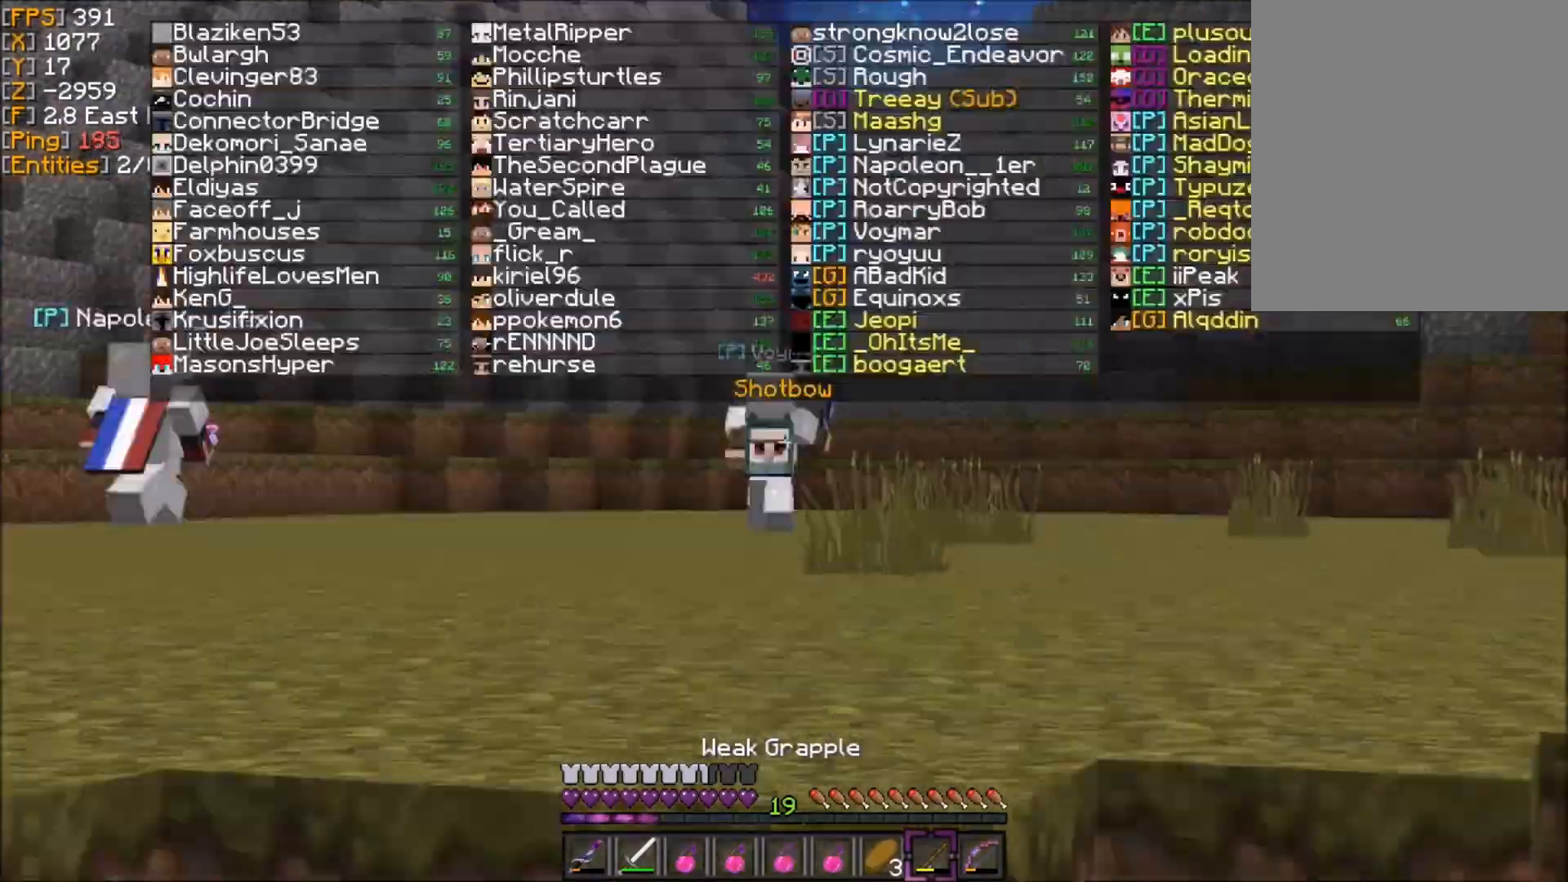
{"keys": ["z"], "mouse": [], "events": [[266, "mouse_left", "down"], [300, "mouse_left", "up"], [367, "mouse_left", "down"], [433, "mouse_left", "up"]]}
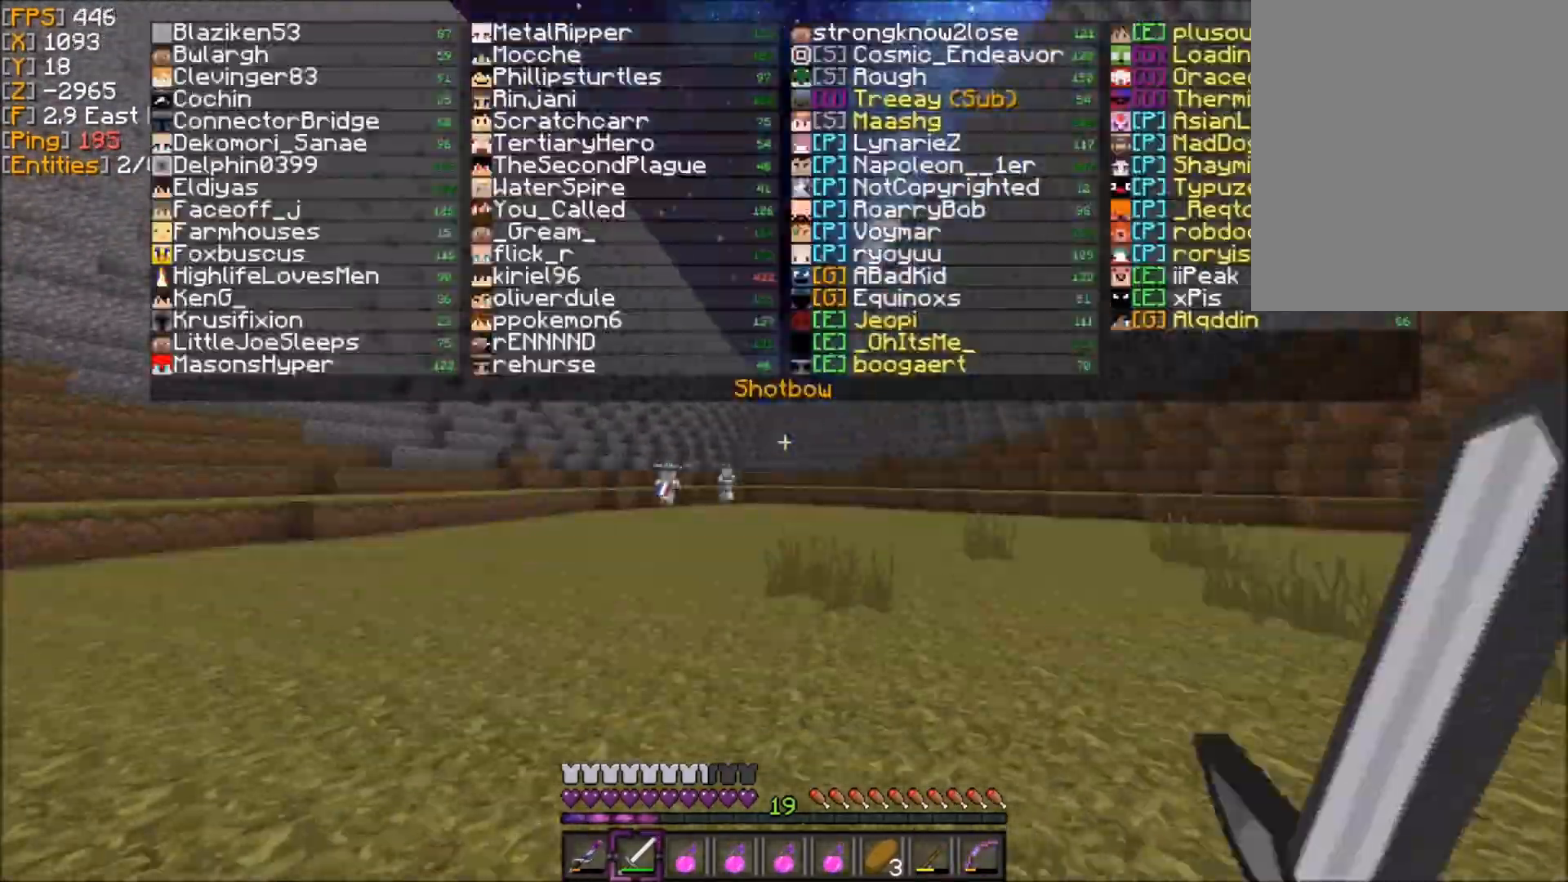
{"keys": ["z"], "mouse": [], "events": [[67, "q", "down"], [133, "q", "up"], [200, "q", "down"], [234, "q", "up"], [334, "q", "down"], [367, "q", "up"]]}
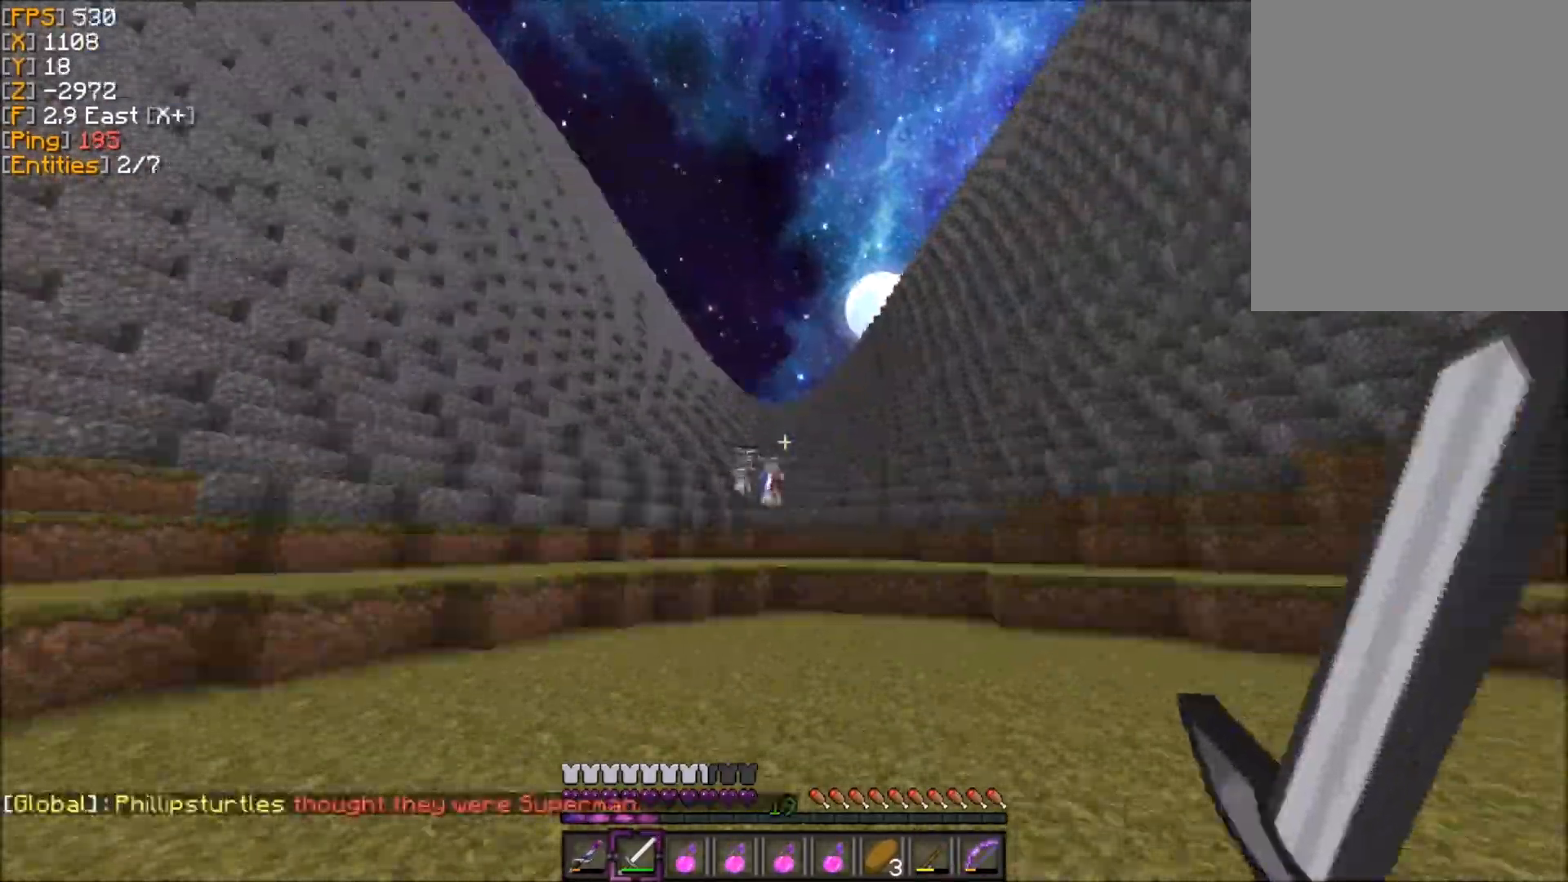
{"keys": ["z"], "mouse": [], "events": []}
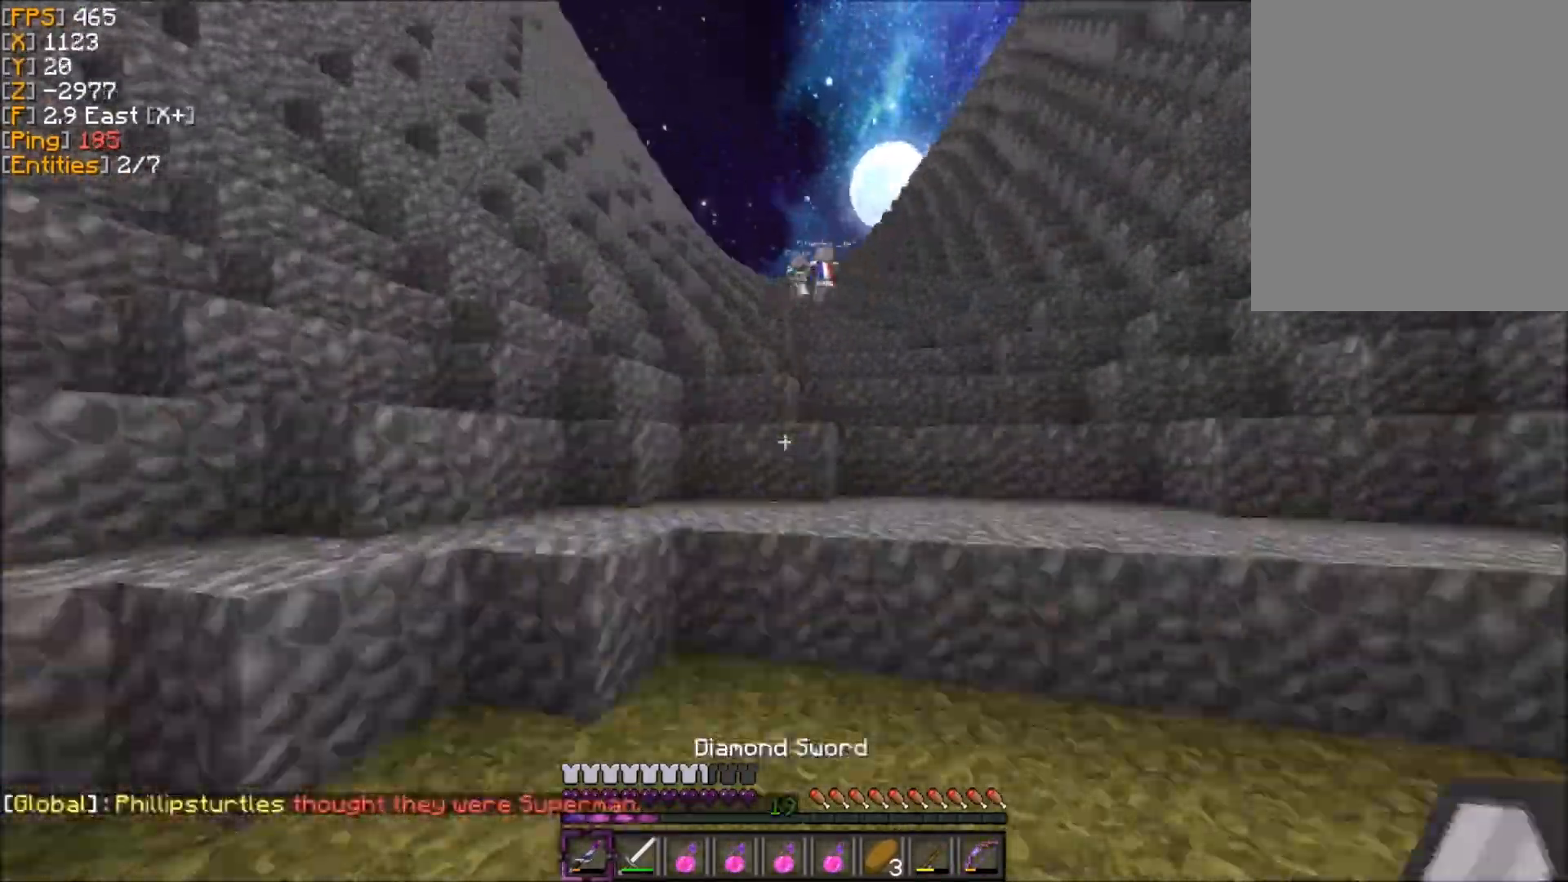
{"keys": ["z"], "mouse": [], "events": []}
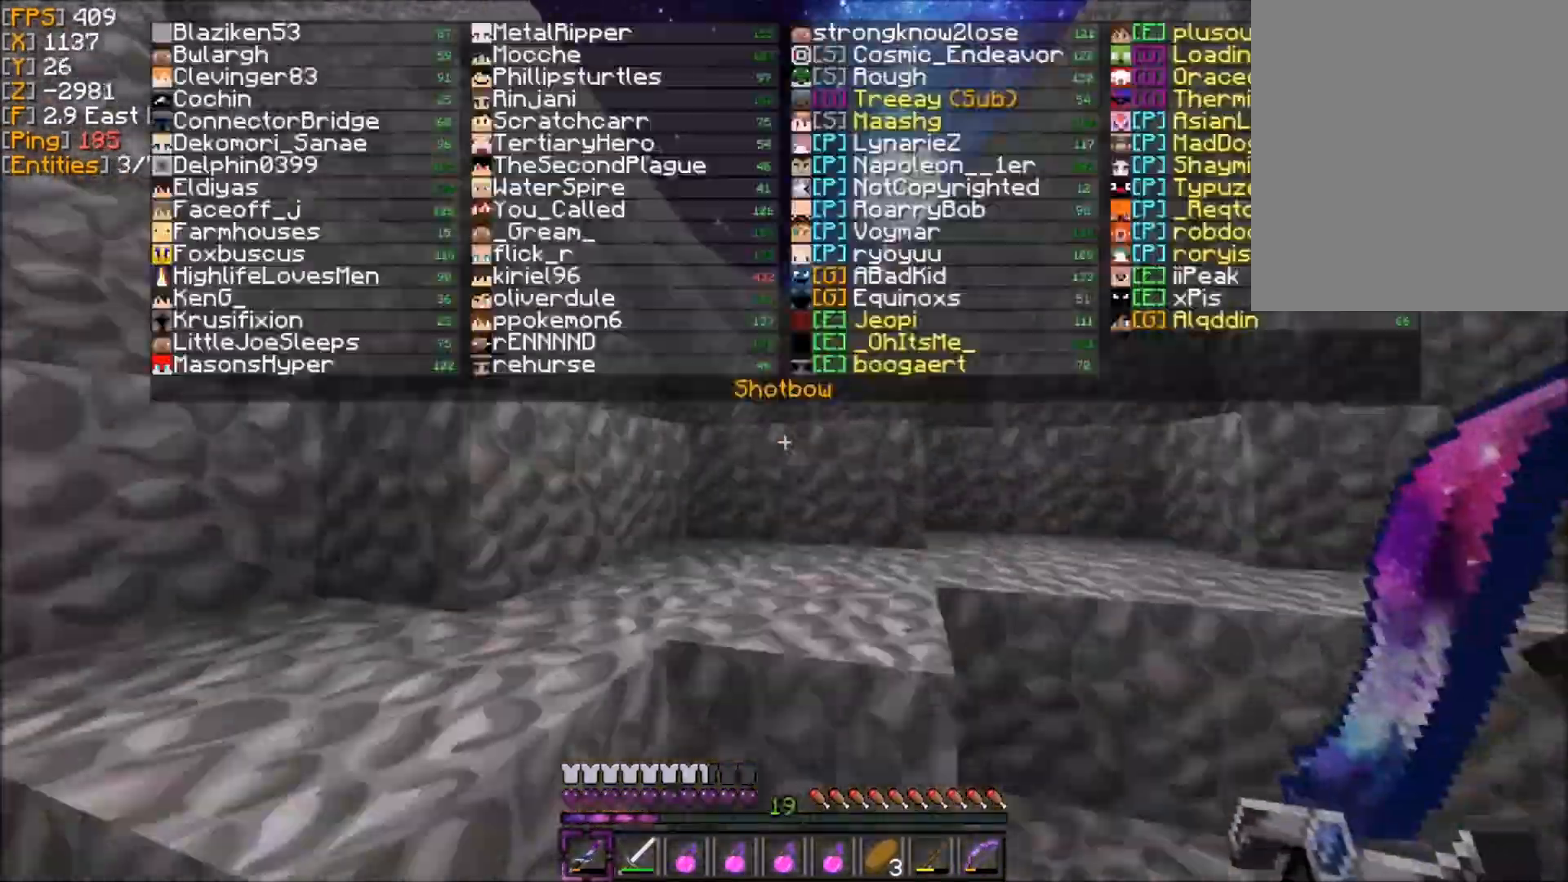
{"keys": ["z"], "mouse": [], "events": [[266, "d", "down"], [300, "d", "up"]]}
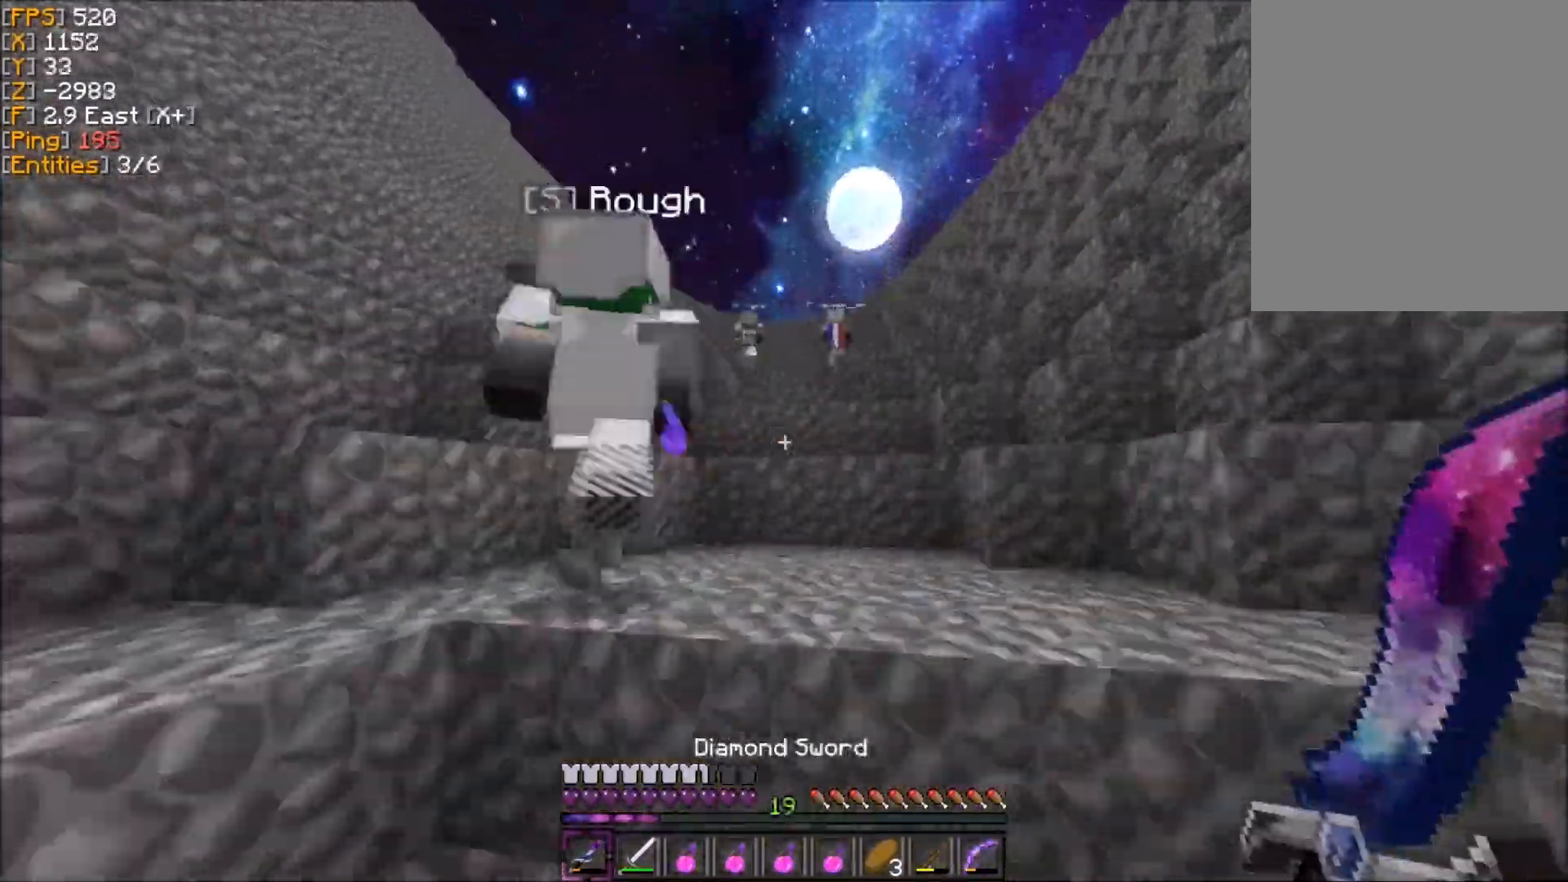
{"keys": ["z"], "mouse": [], "events": [[400, "d", "down"], [500, "d", "up"]]}
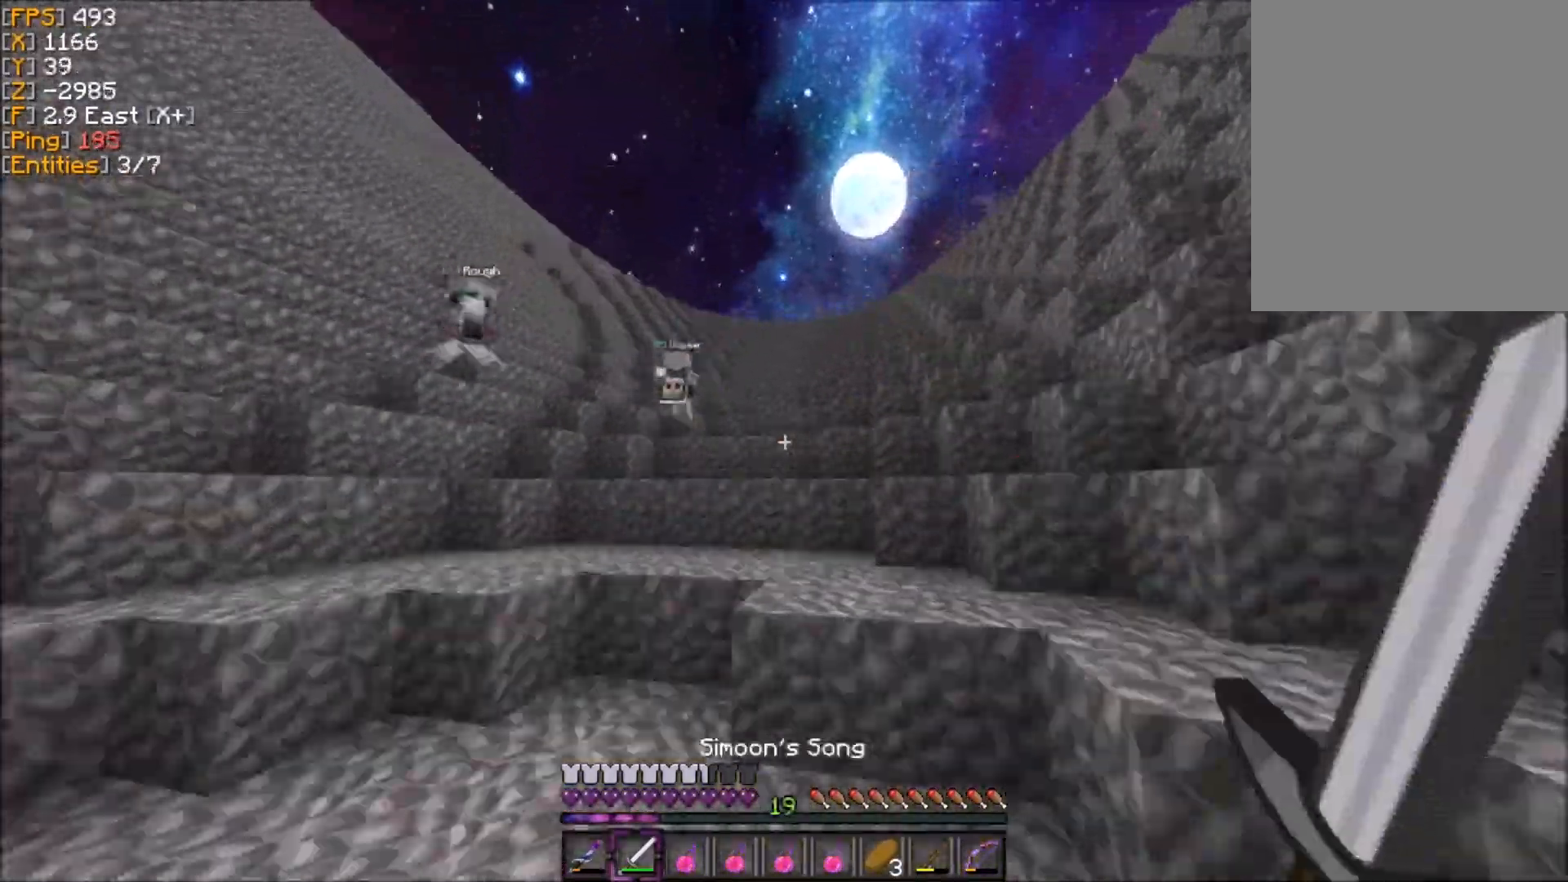
{"keys": ["z"], "mouse": [], "events": []}
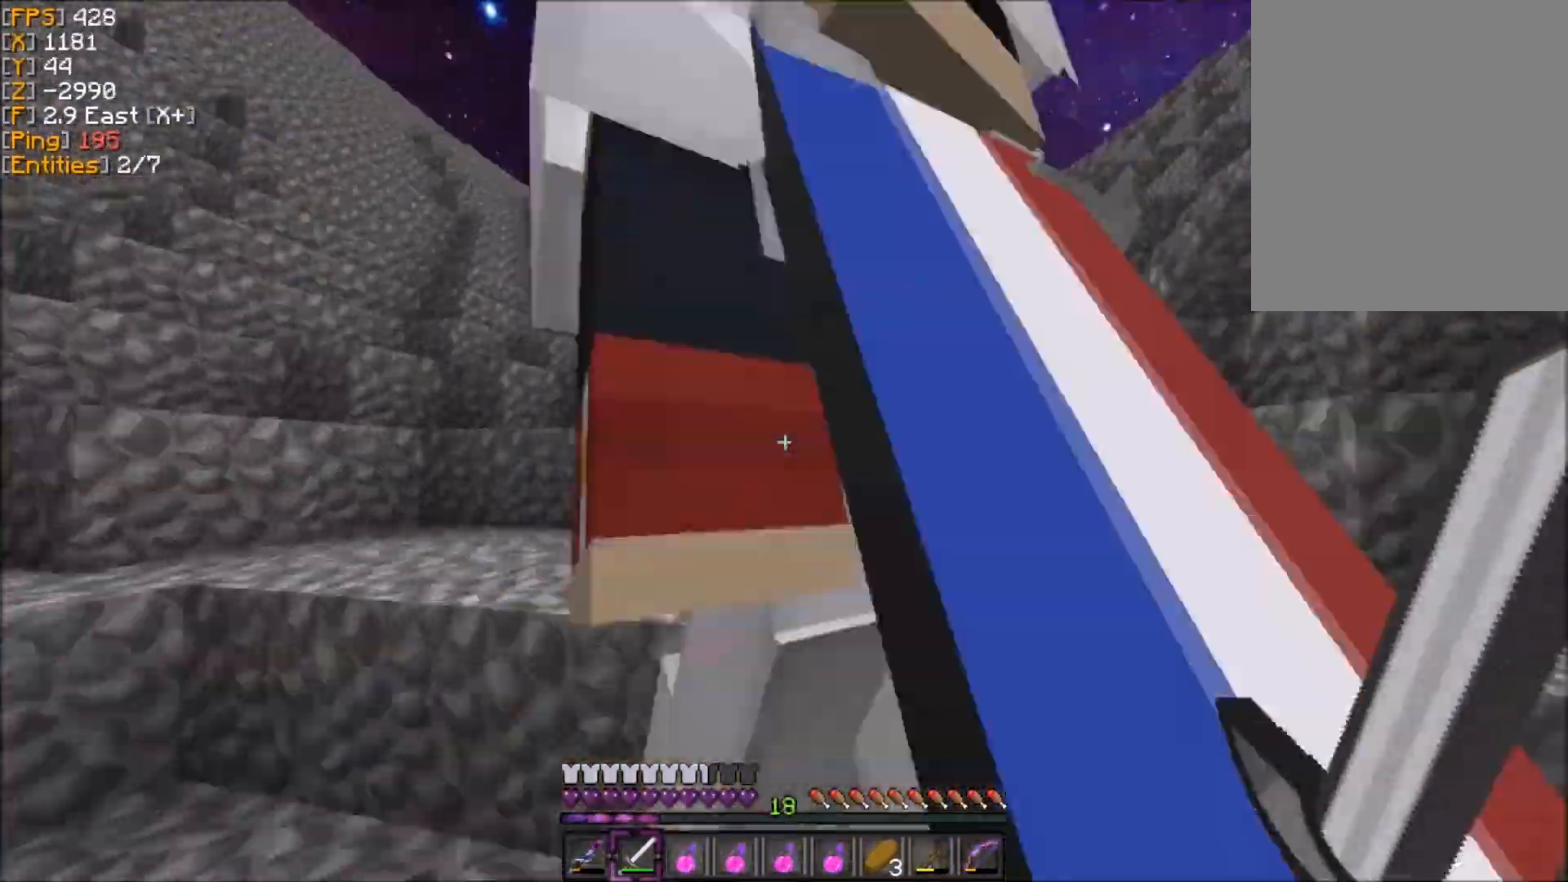
{"keys": ["z"], "mouse": [], "events": []}
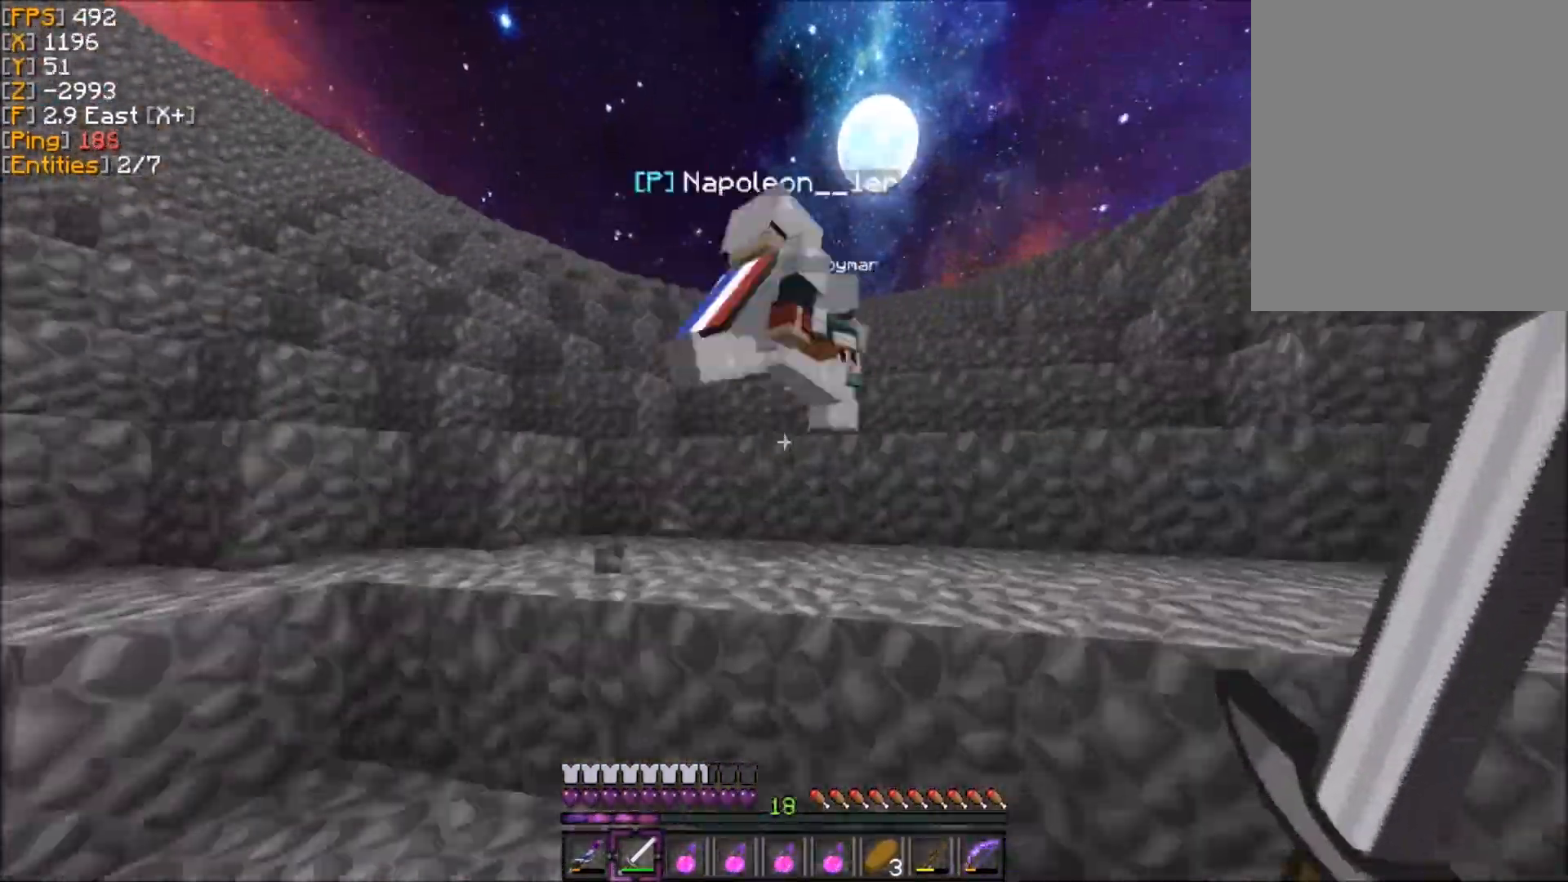
{"keys": ["z"], "mouse": [], "events": []}
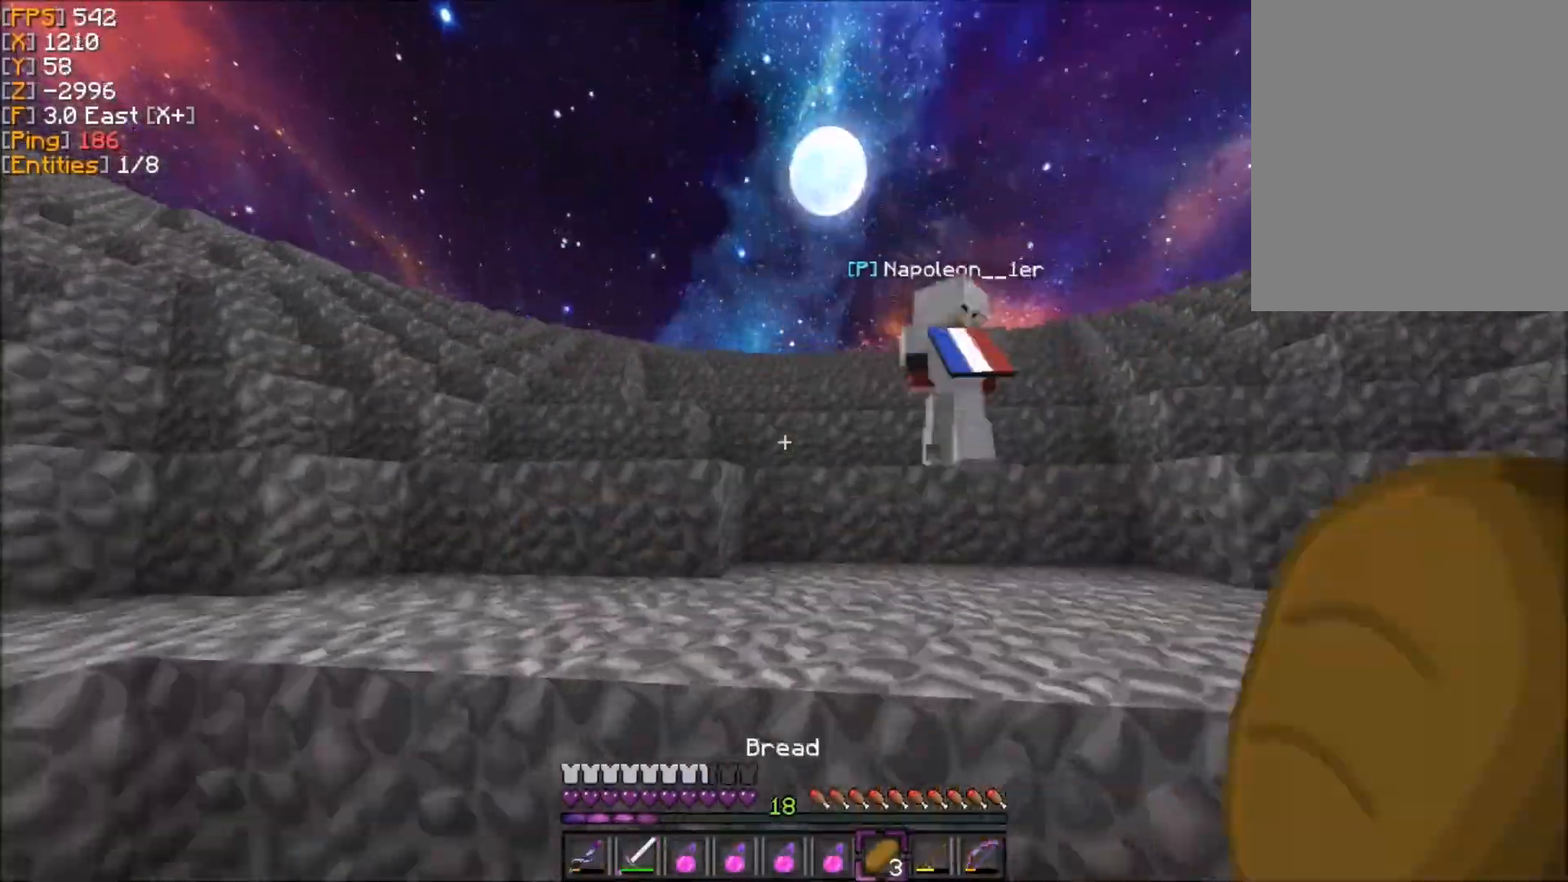
{"keys": ["z"], "mouse": [], "events": [[67, "d", "down"], [100, "d", "up"]]}
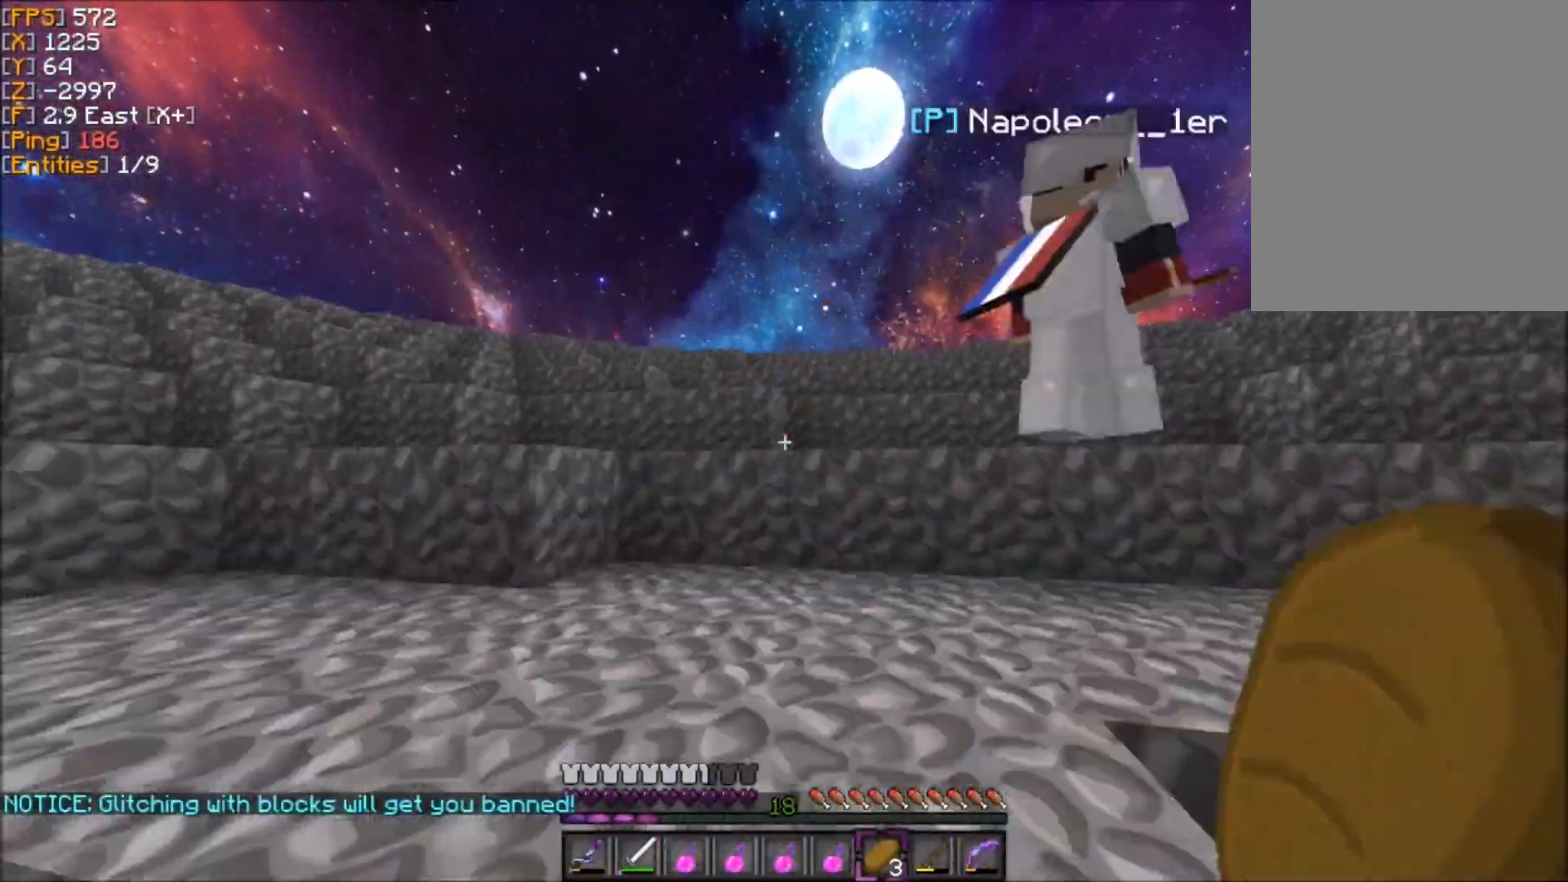
{"keys": ["z"], "mouse": [], "events": []}
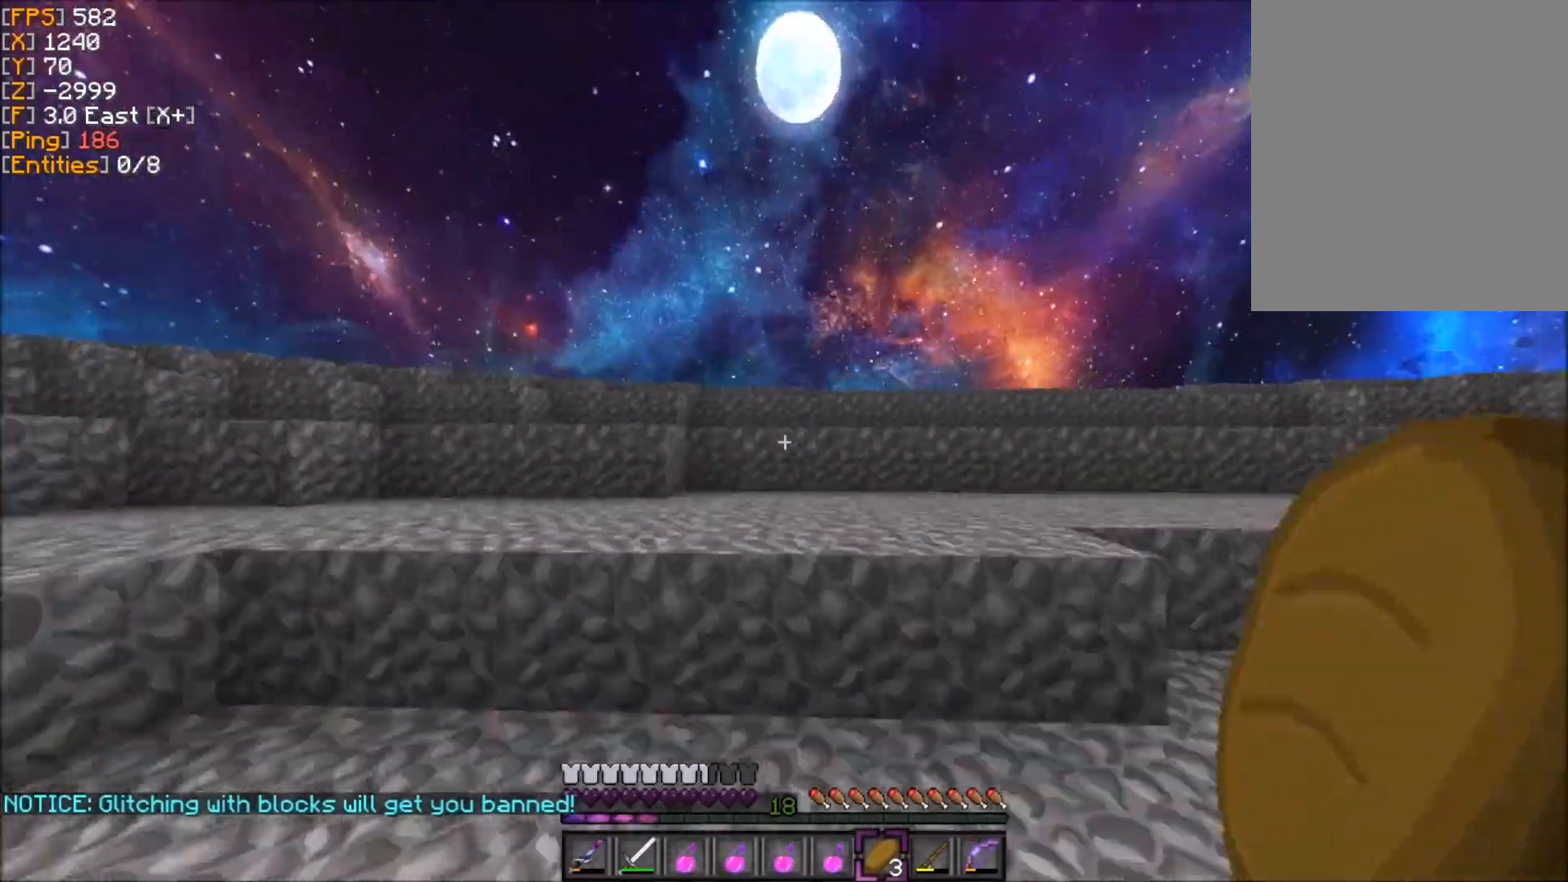
{"keys": [], "mouse": [], "events": [[200, "z", "up"]]}
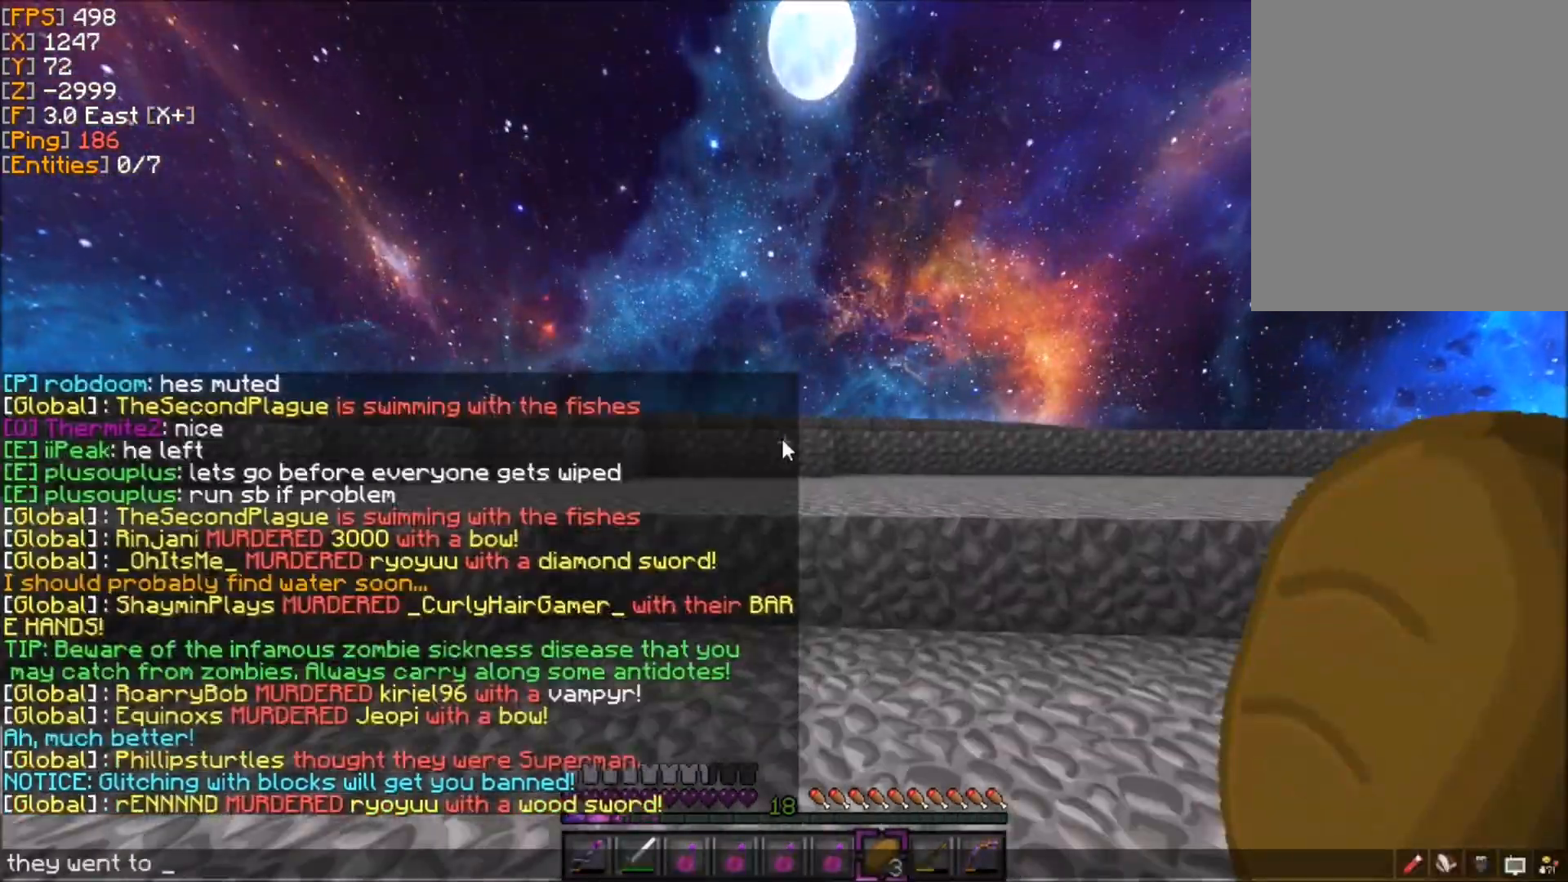
{"keys": ["z"], "mouse": [], "events": [[266, "z", "down"]]}
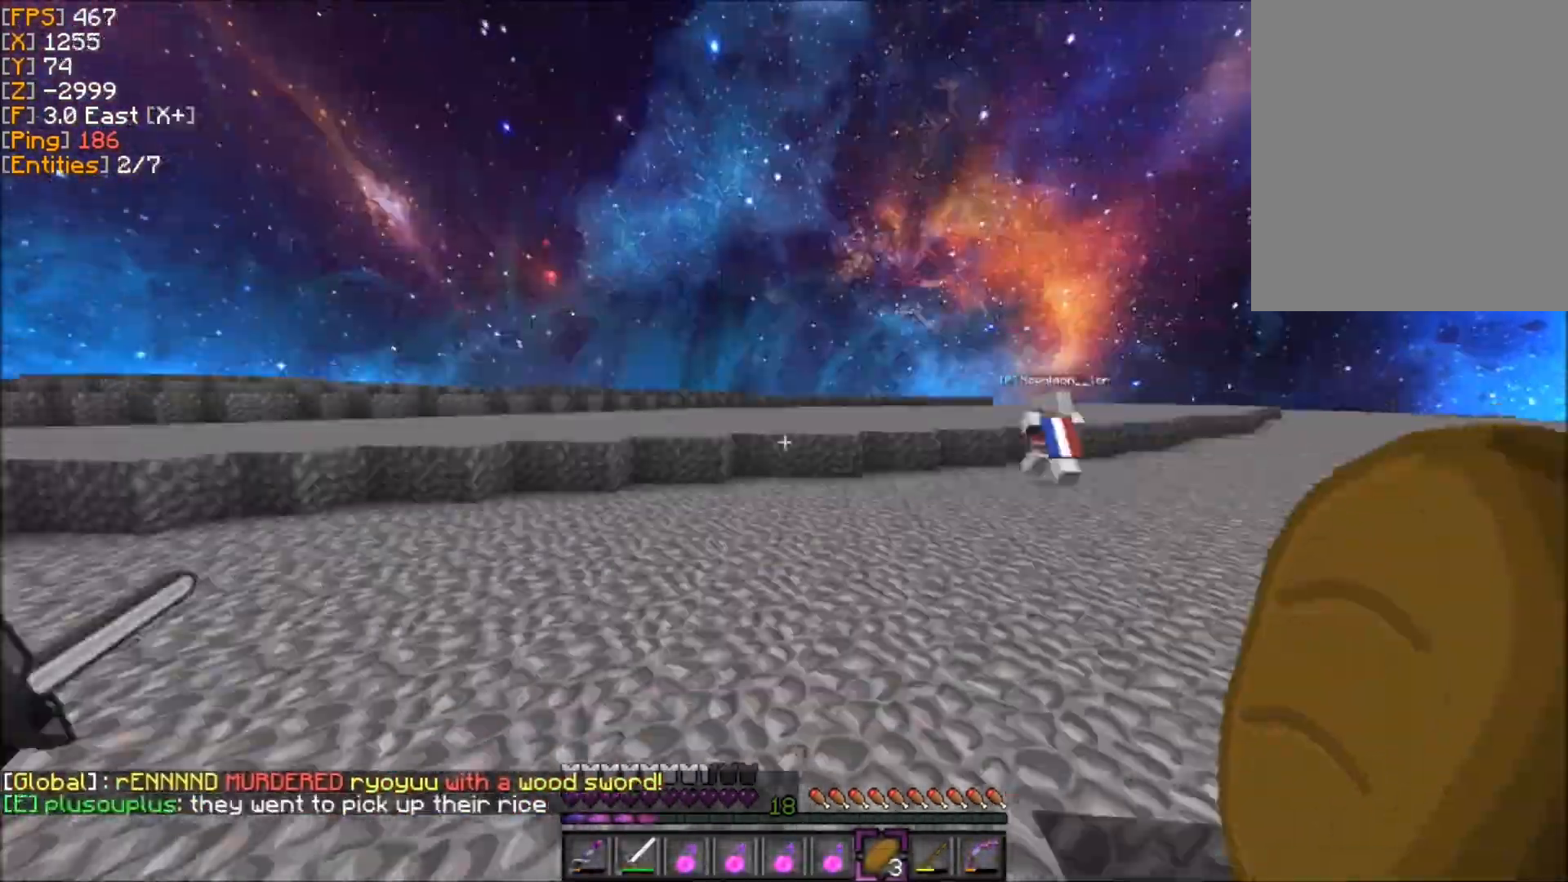
{"keys": ["z"], "mouse": [], "events": [[234, "d", "down"], [267, "d", "up"]]}